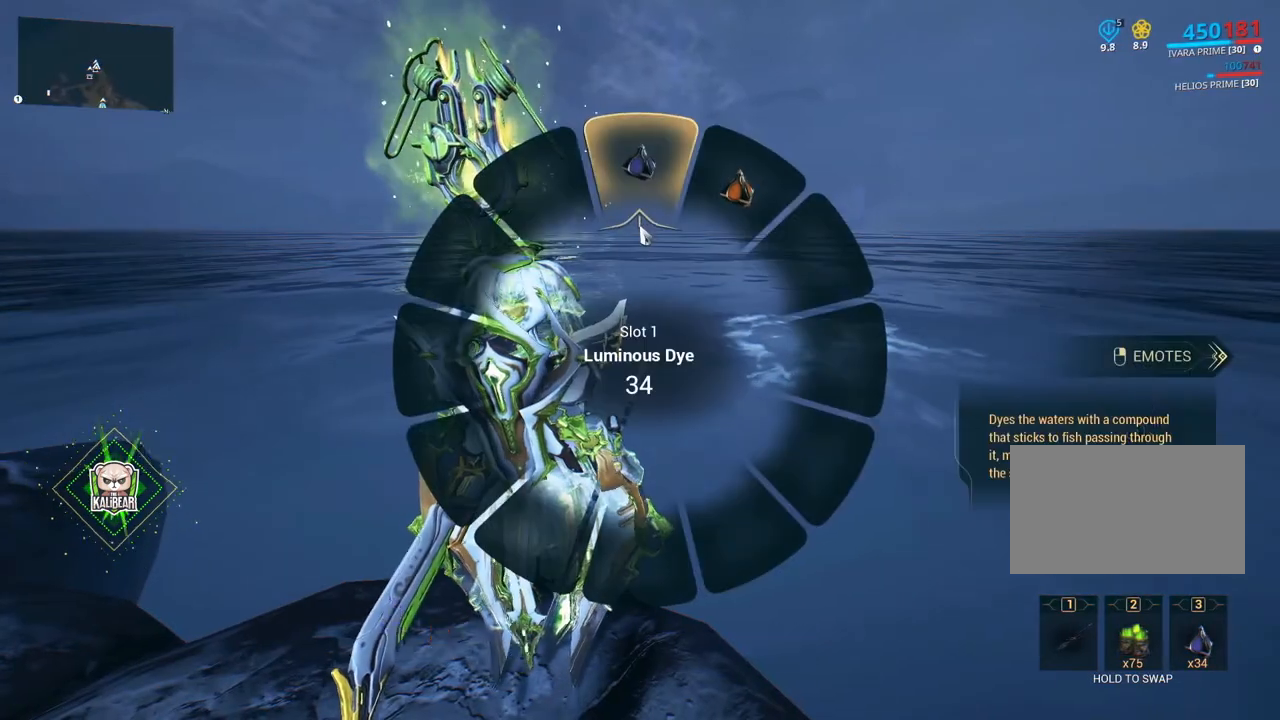
Gameplay with keyboard and mouse; each line is a JSON object with the keys and mouse buttons held at the frame after it. "events" lists presses ("down") and releases ("up") of "1", "2", "3", "4", "5", "a", "alt", "c", "caps_lock", "ctrl", "d", "e", "f", "g", "q", "r", "s", "shift", "space", "t", "tab", "v", "w", "x", "z", "mouse_left", "mouse_wheel" and "mouse_right" between this image and that frame as [ms after this image, input, new state], when the widget could be followed in between. "mouse_left", "mouse_wheel", "mouse_right" = the "left", "wheel", "right" buttons of the "mouse" list. No other keys are recorded. "wheel" means that the mouse wheel is clicked or scrolled. Not read: mouse_move.
{"keys": ["3"], "mouse": [], "events": []}
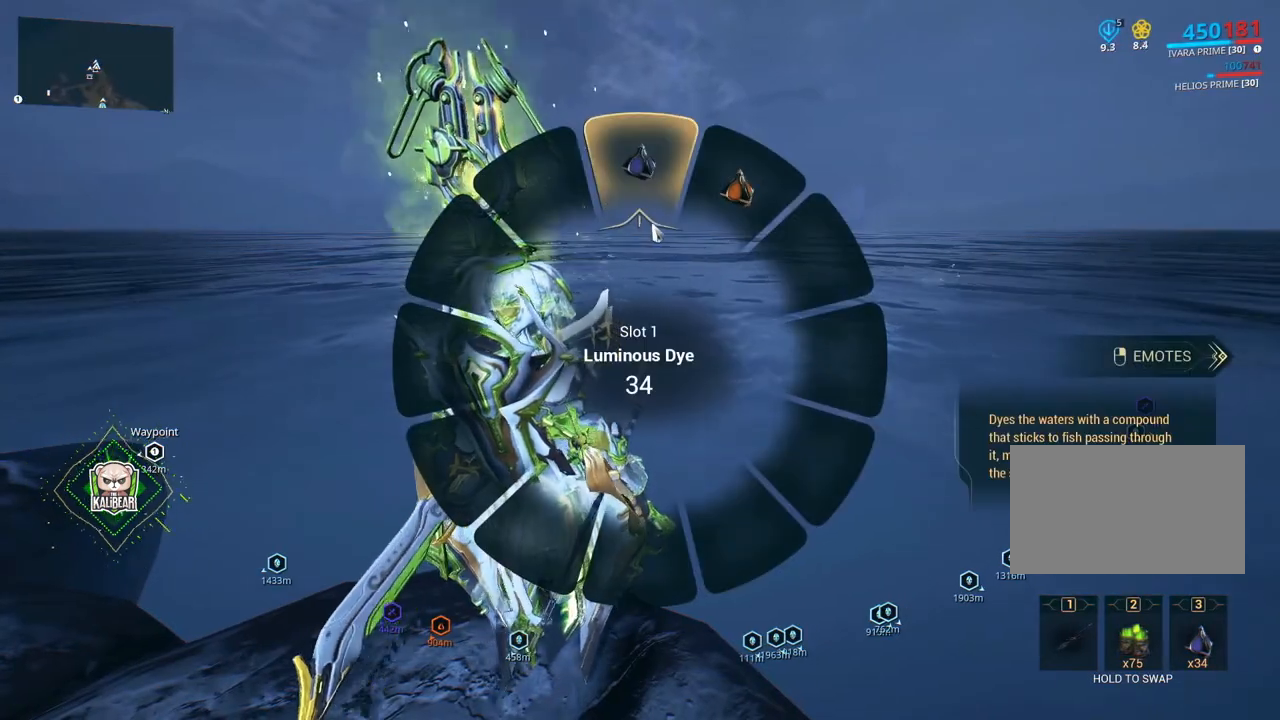
{"keys": [], "mouse": [], "events": [[234, "mouse_left", "down"], [267, "mouse_left", "up"], [467, "3", "up"]]}
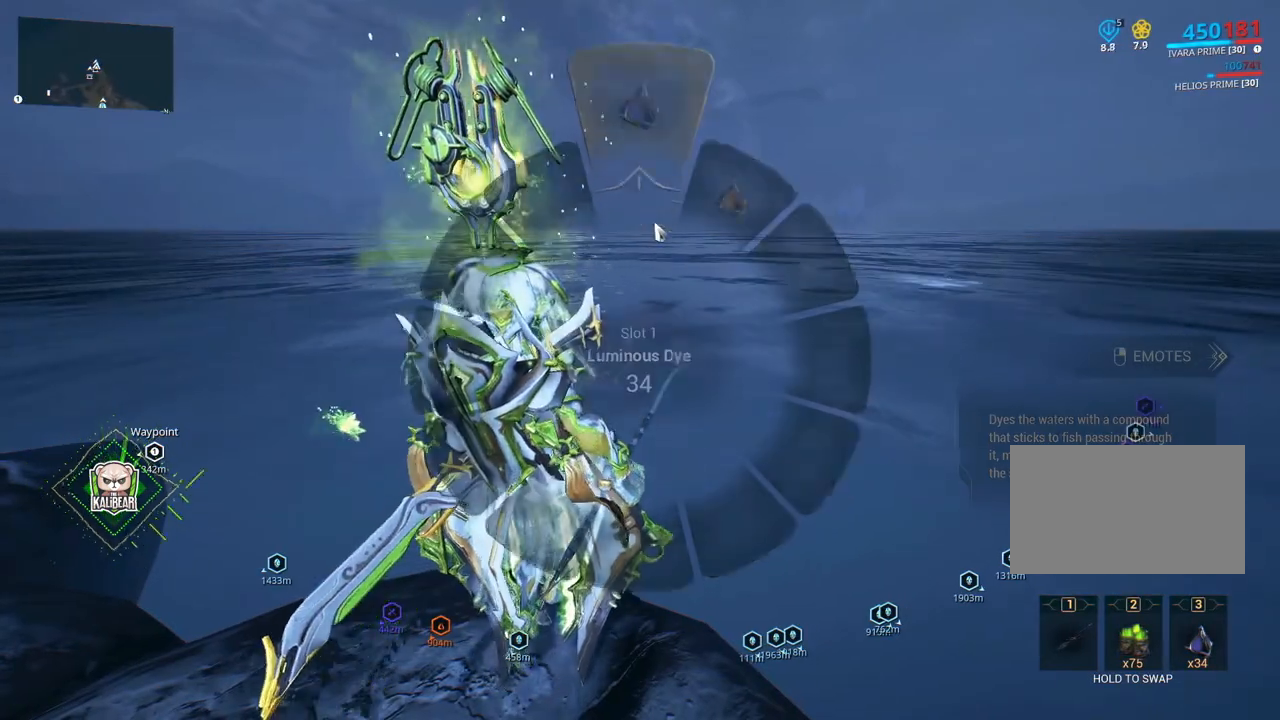
{"keys": [], "mouse": [], "events": [[333, "3", "down"], [434, "3", "up"]]}
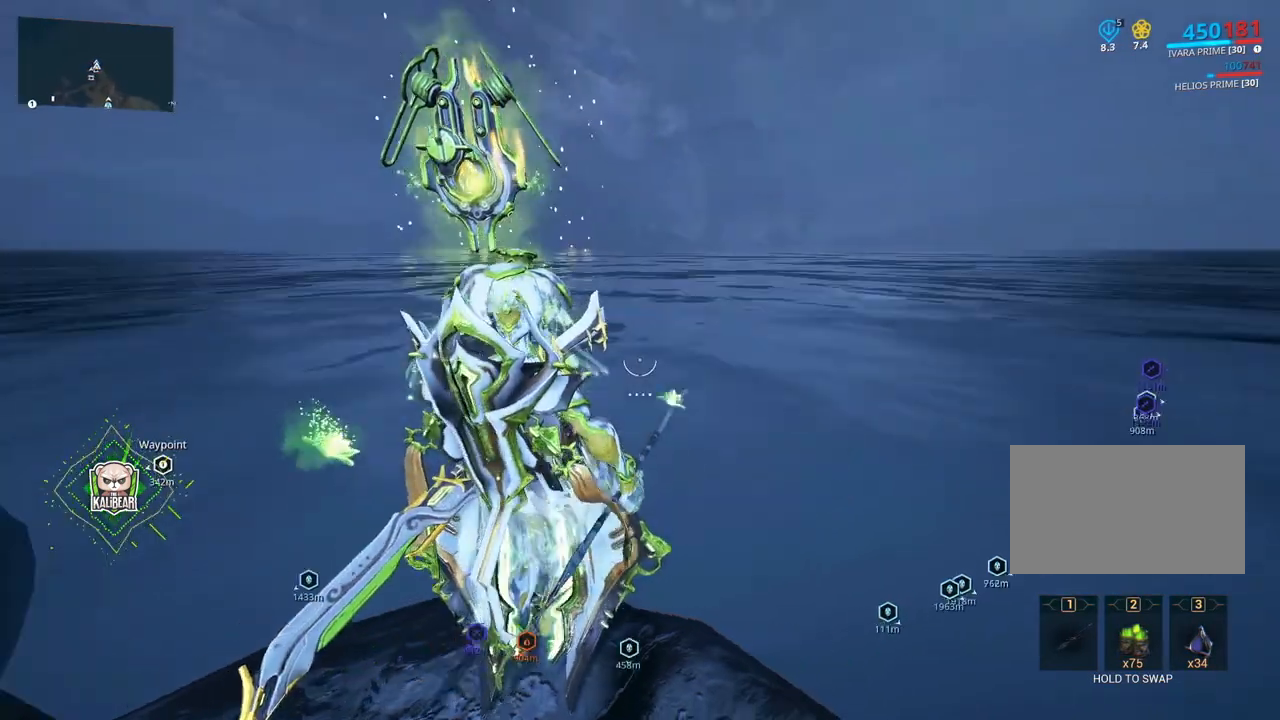
{"keys": [], "mouse": [], "events": []}
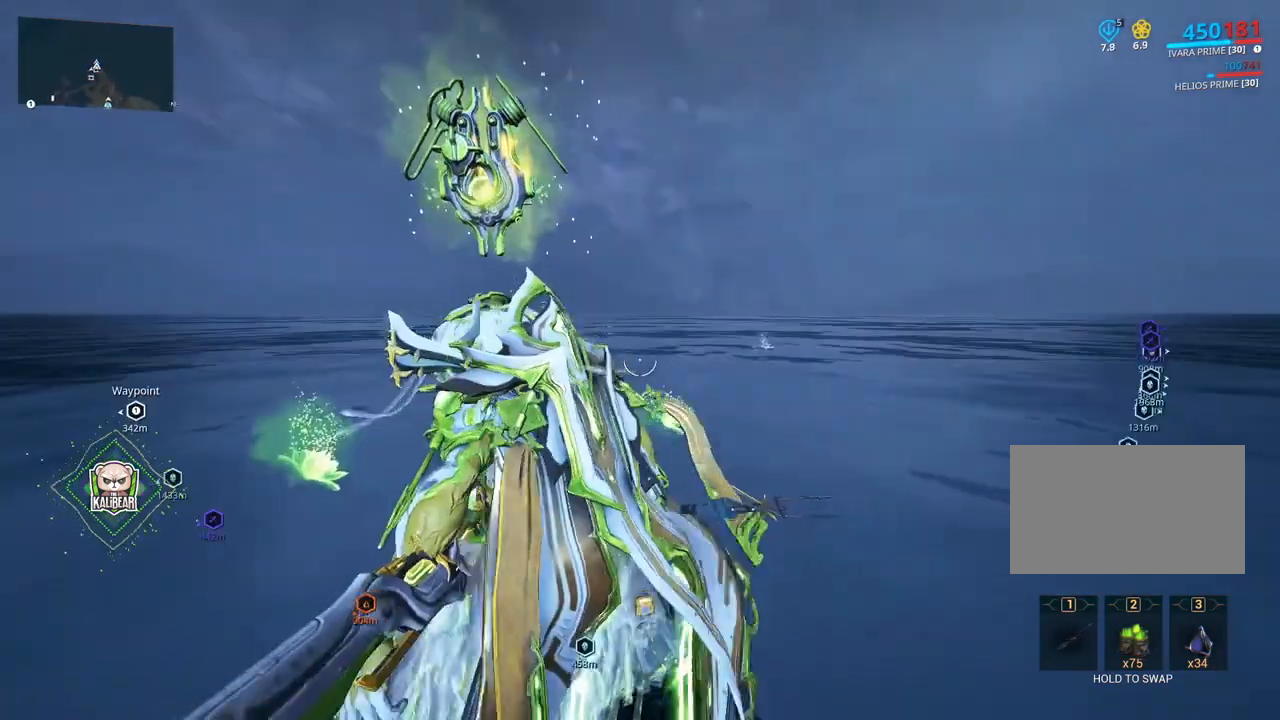
{"keys": [], "mouse": [], "events": []}
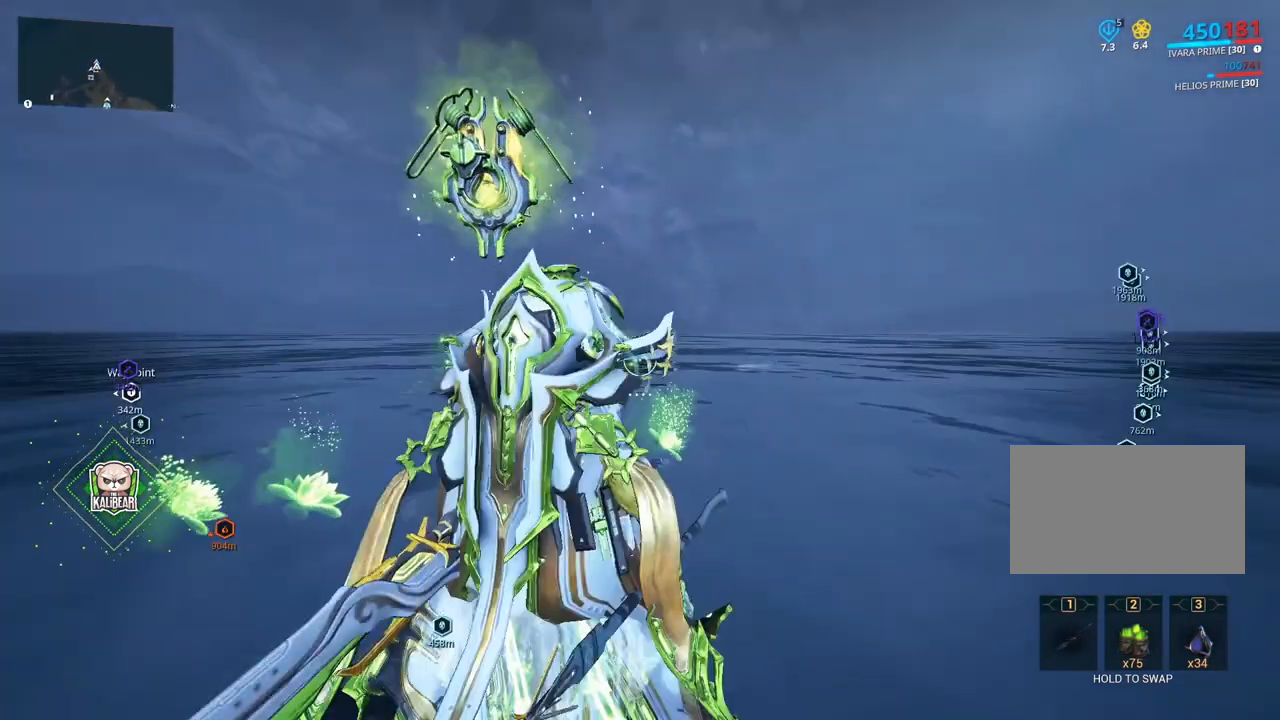
{"keys": [], "mouse": [], "events": []}
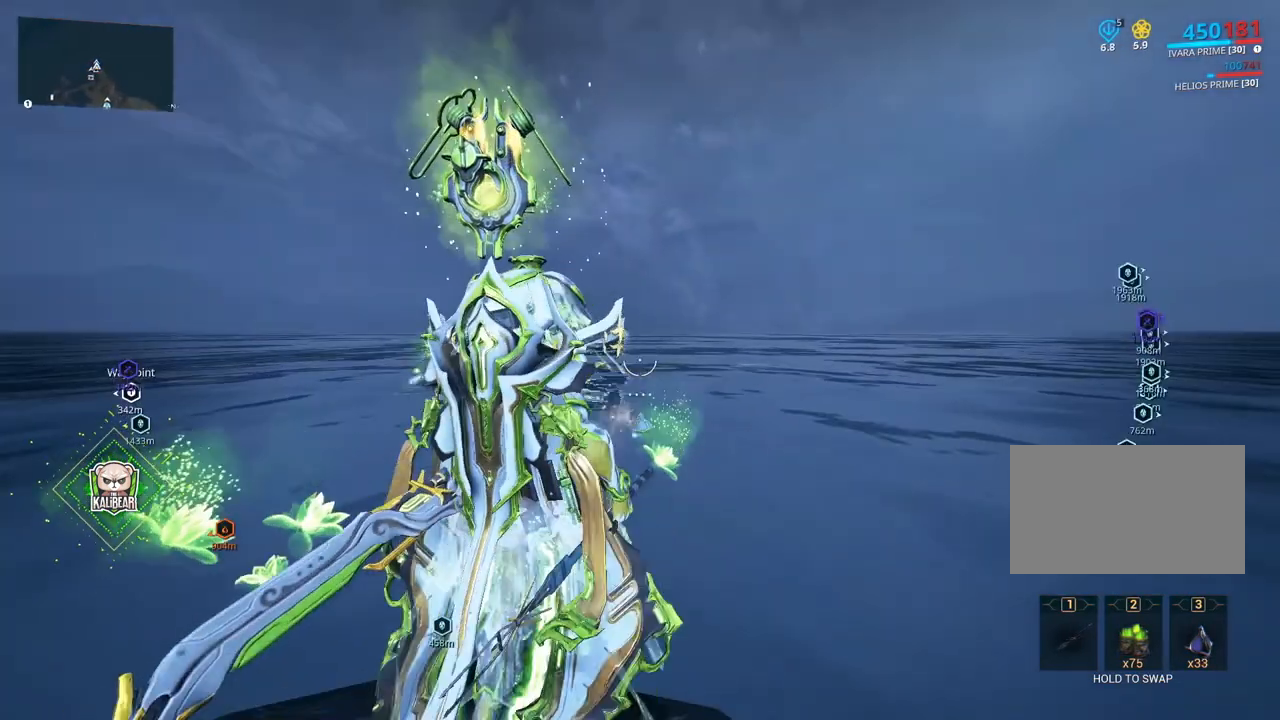
{"keys": ["3"], "mouse": [], "events": [[200, "3", "down"]]}
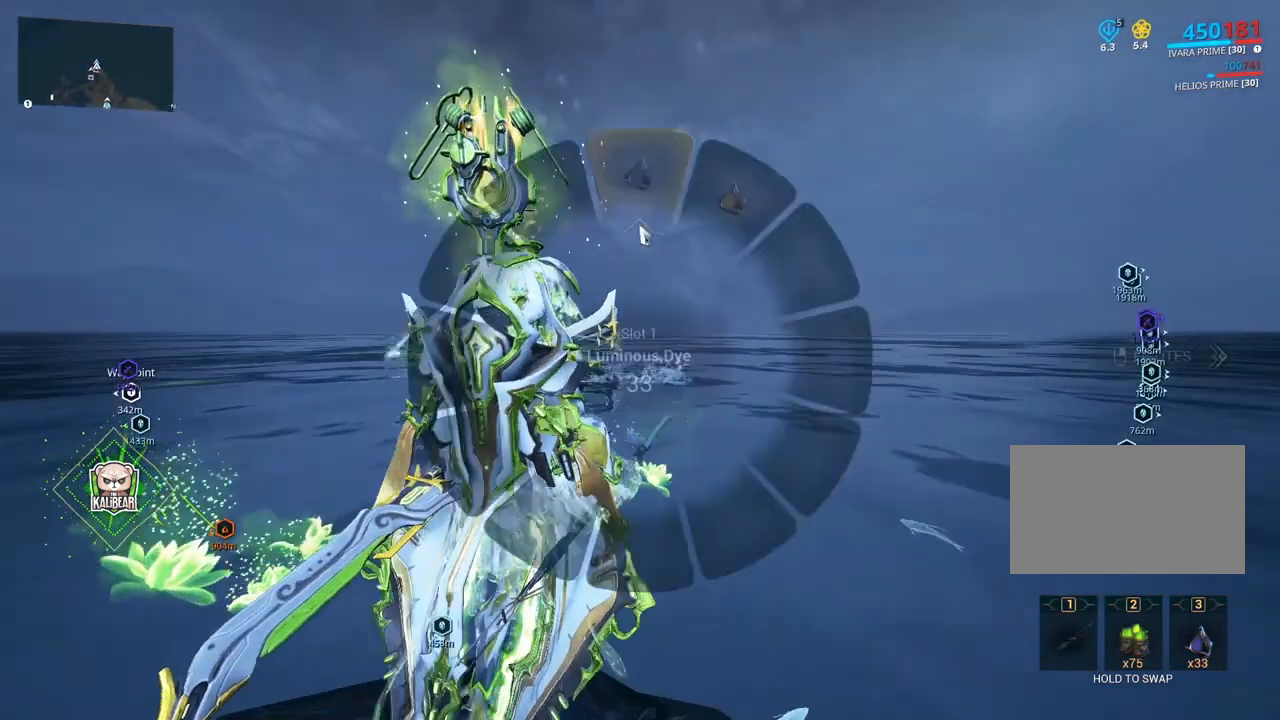
{"keys": ["3"], "mouse": [], "events": []}
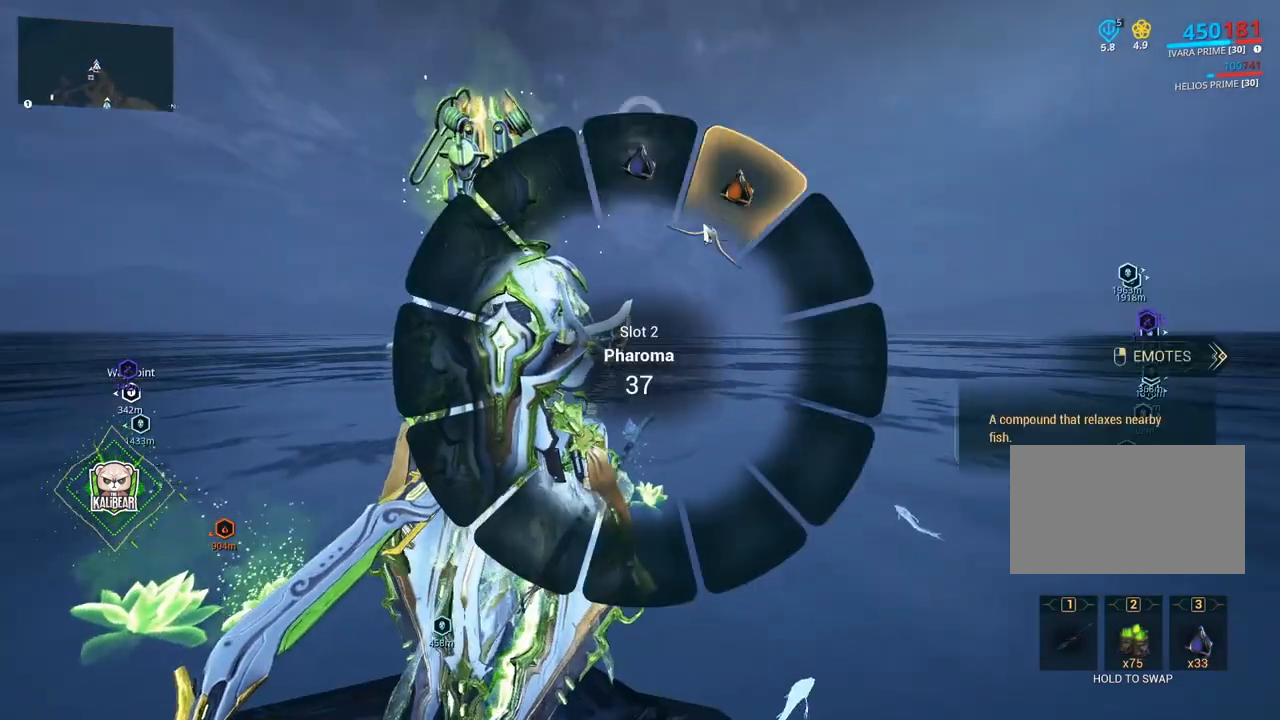
{"keys": [], "mouse": [], "events": [[167, "mouse_left", "down"], [267, "mouse_left", "up"], [401, "3", "up"]]}
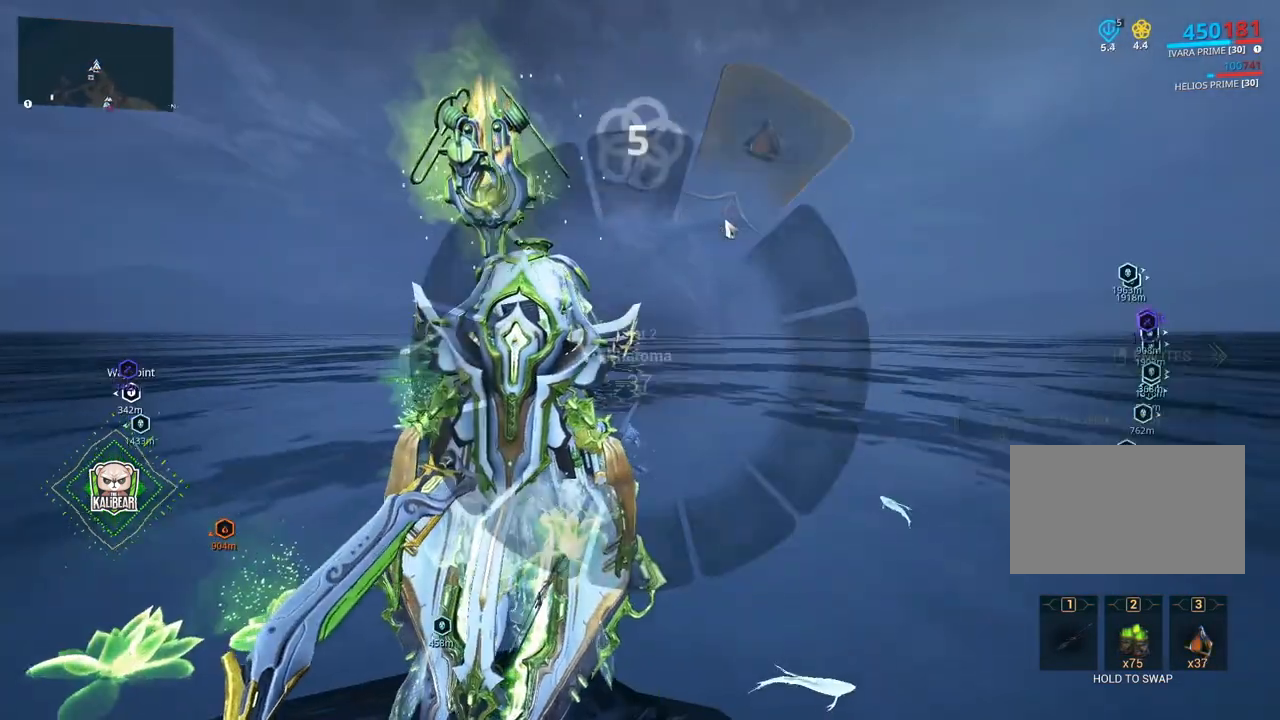
{"keys": [], "mouse": [], "events": [[133, "3", "down"], [233, "3", "up"], [367, "3", "down"], [467, "3", "up"]]}
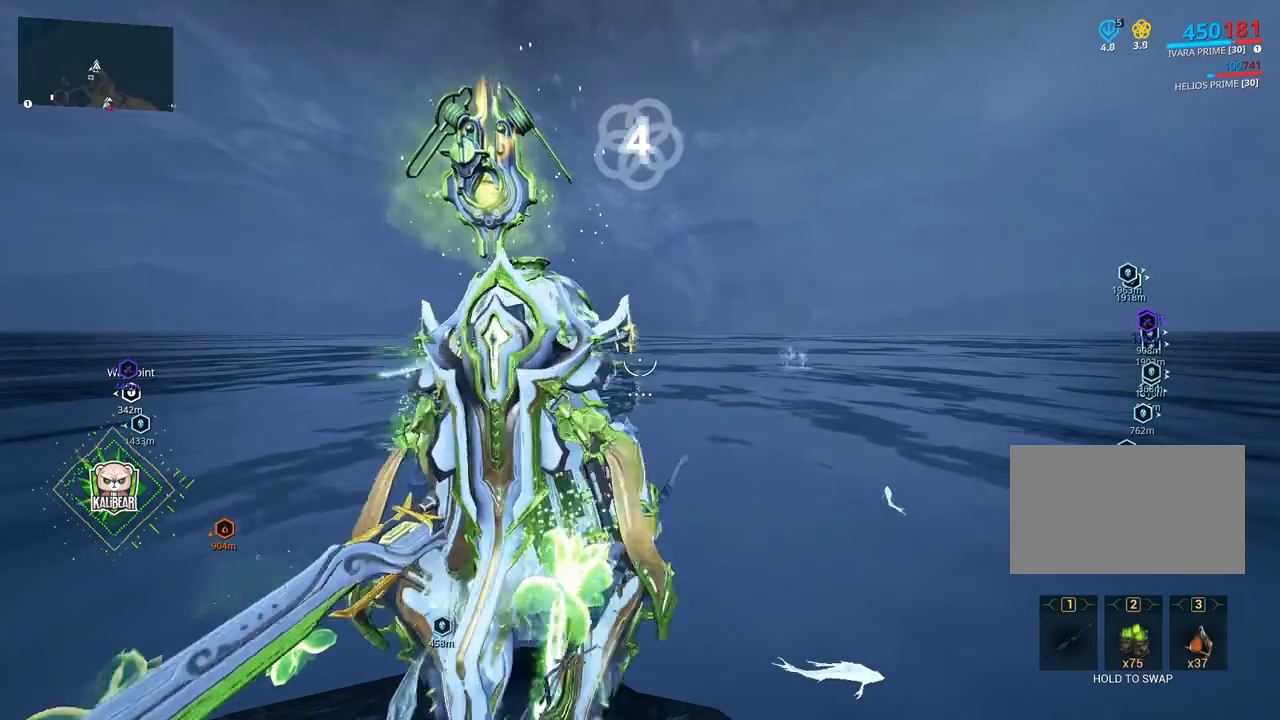
{"keys": [], "mouse": [], "events": []}
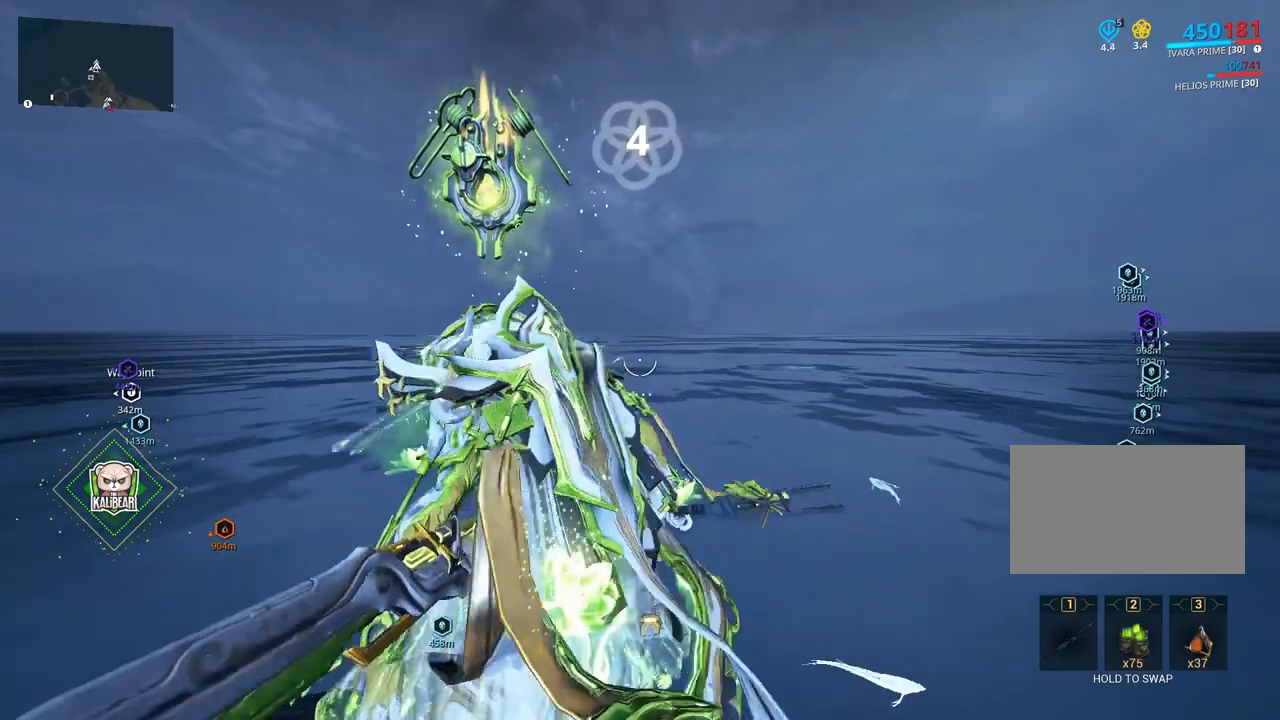
{"keys": [], "mouse": [], "events": []}
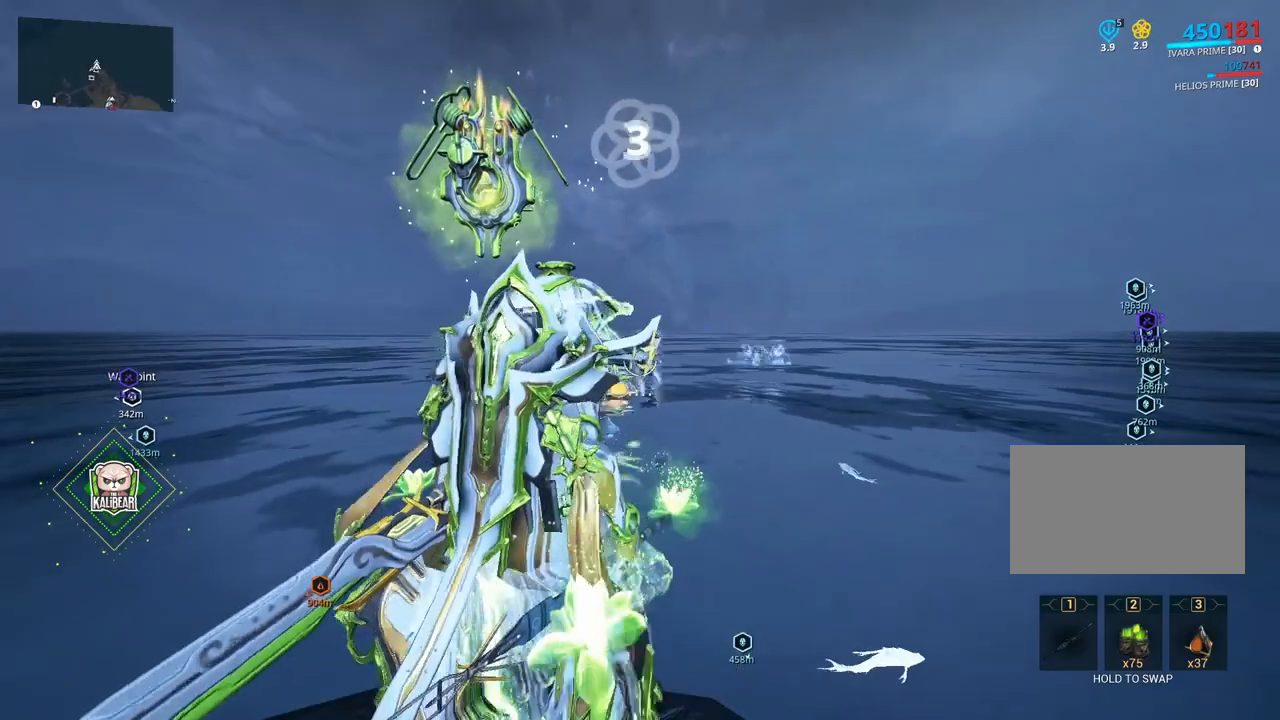
{"keys": [], "mouse": [], "events": []}
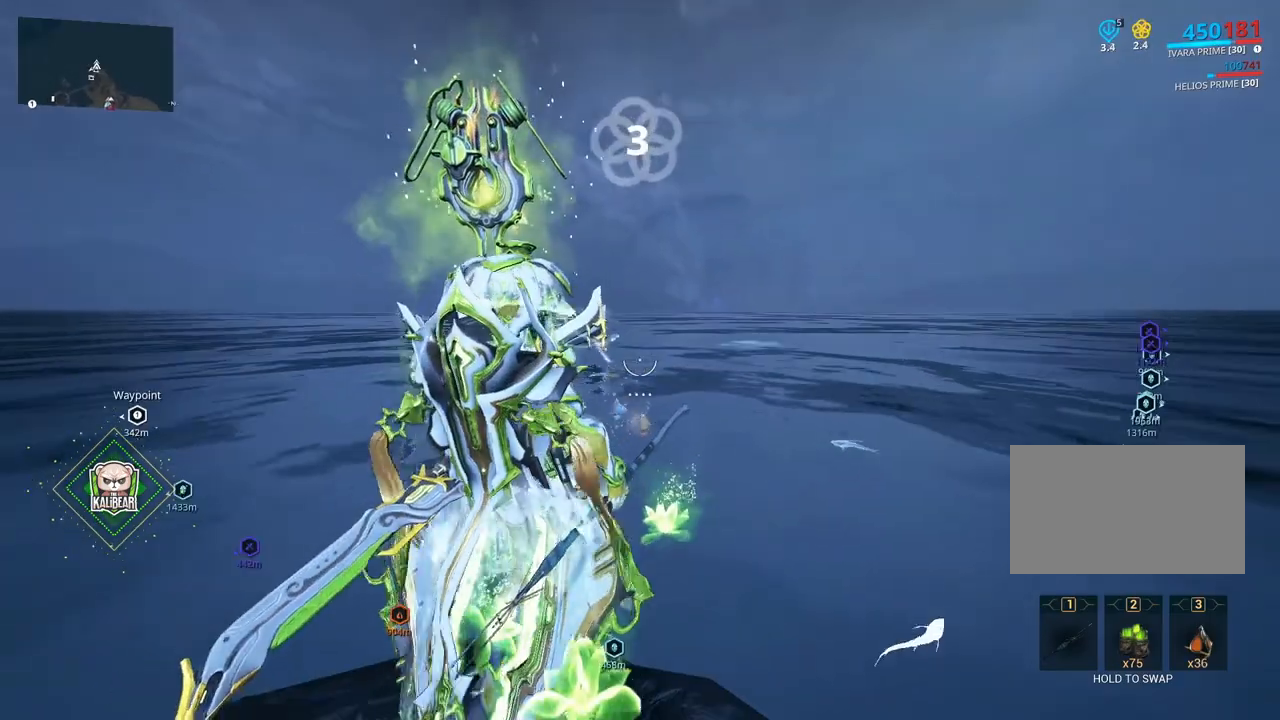
{"keys": ["2"], "mouse": [], "events": [[100, "2", "down"]]}
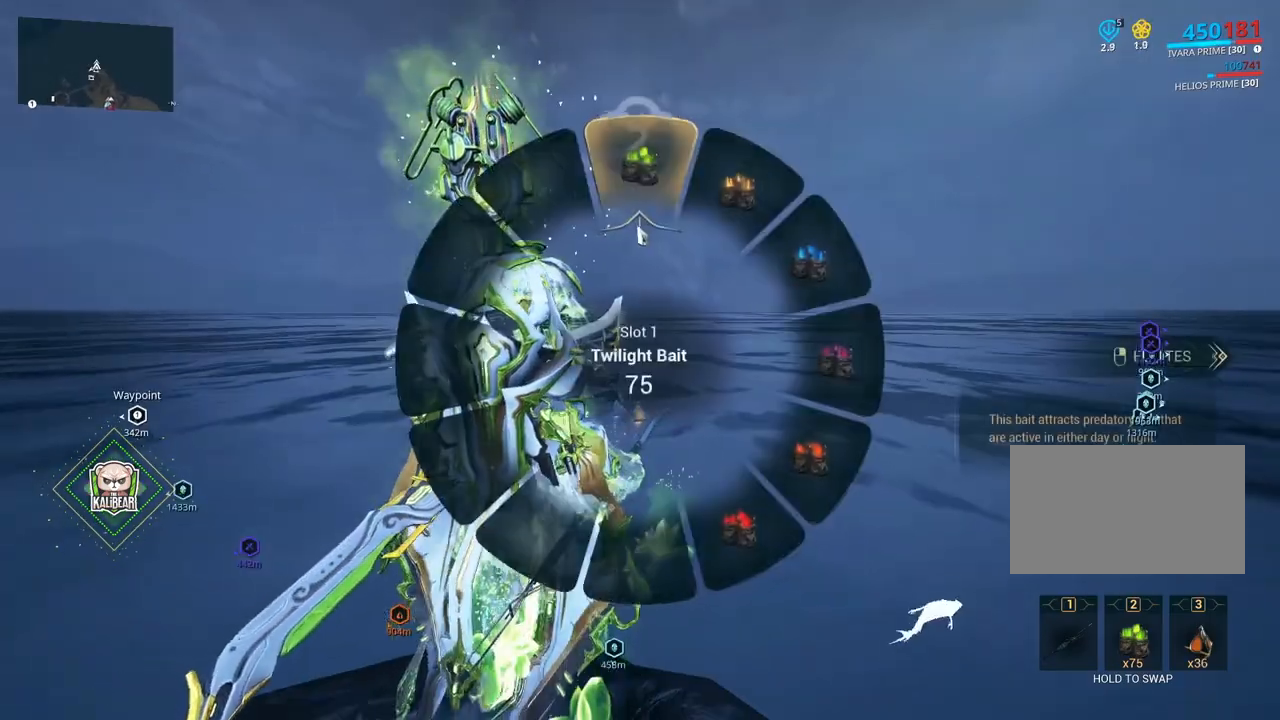
{"keys": ["2"], "mouse": [], "events": []}
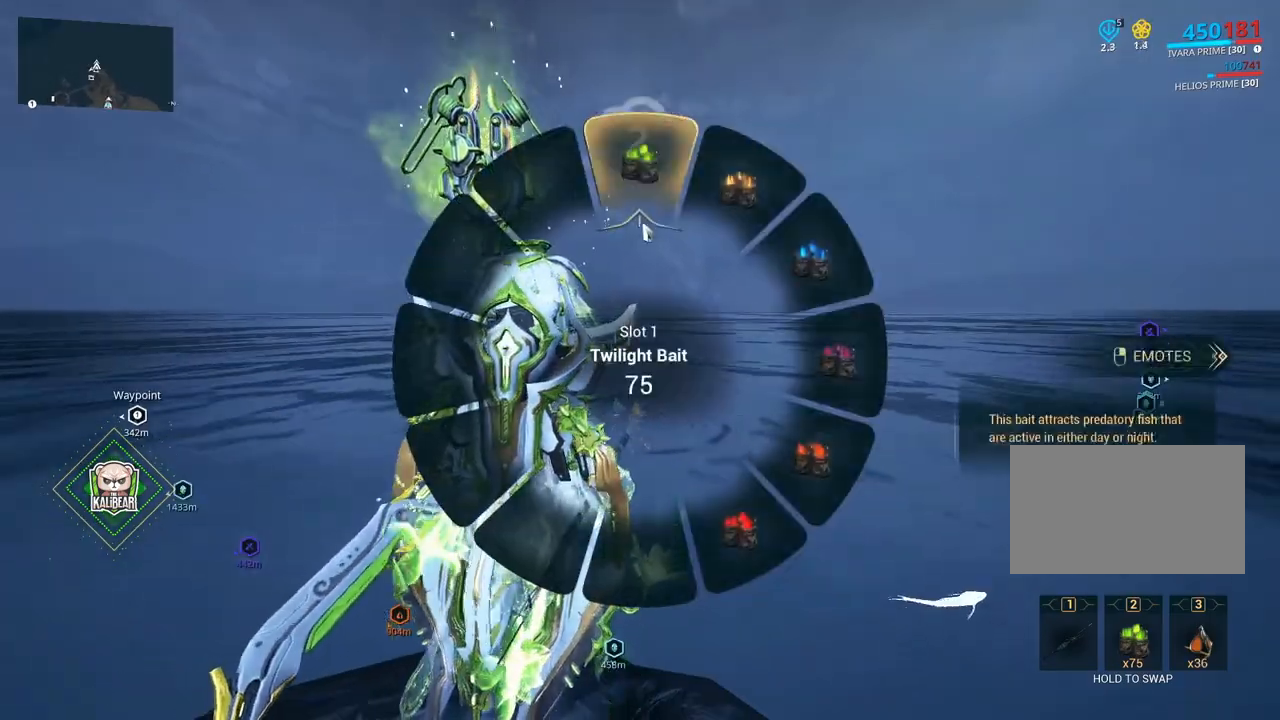
{"keys": ["2"], "mouse": [], "events": []}
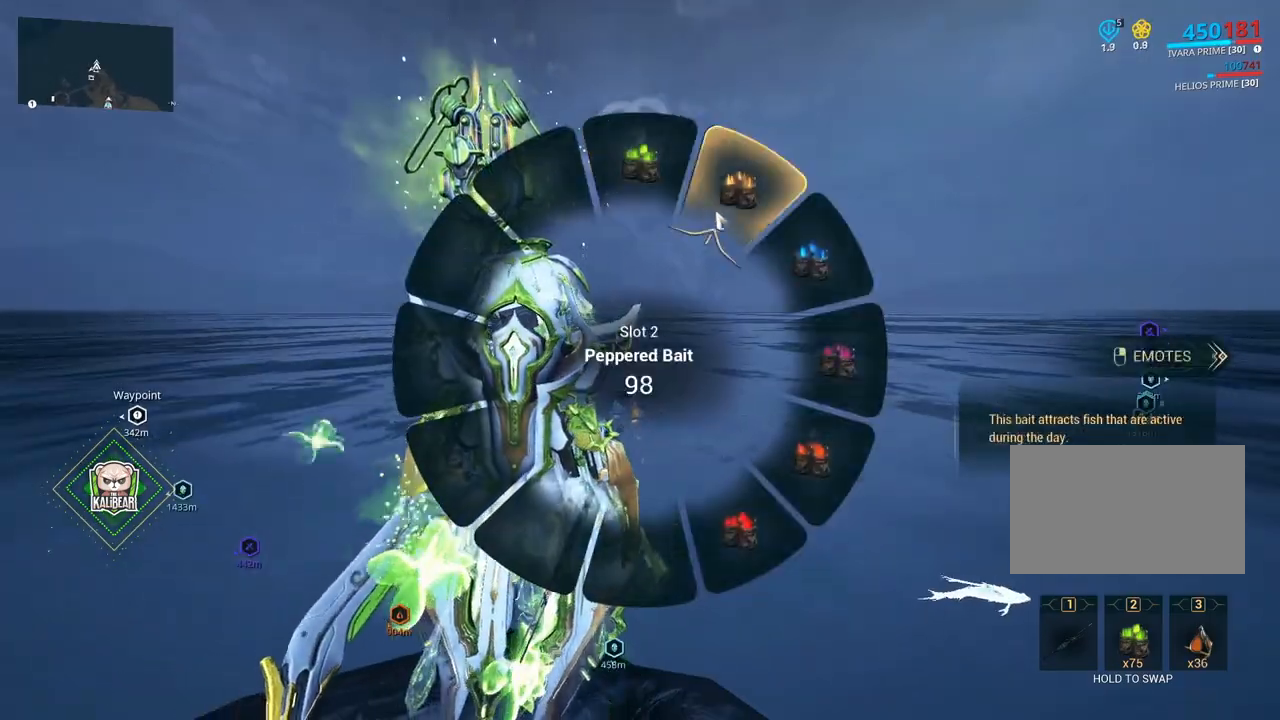
{"keys": ["2"], "mouse": [], "events": []}
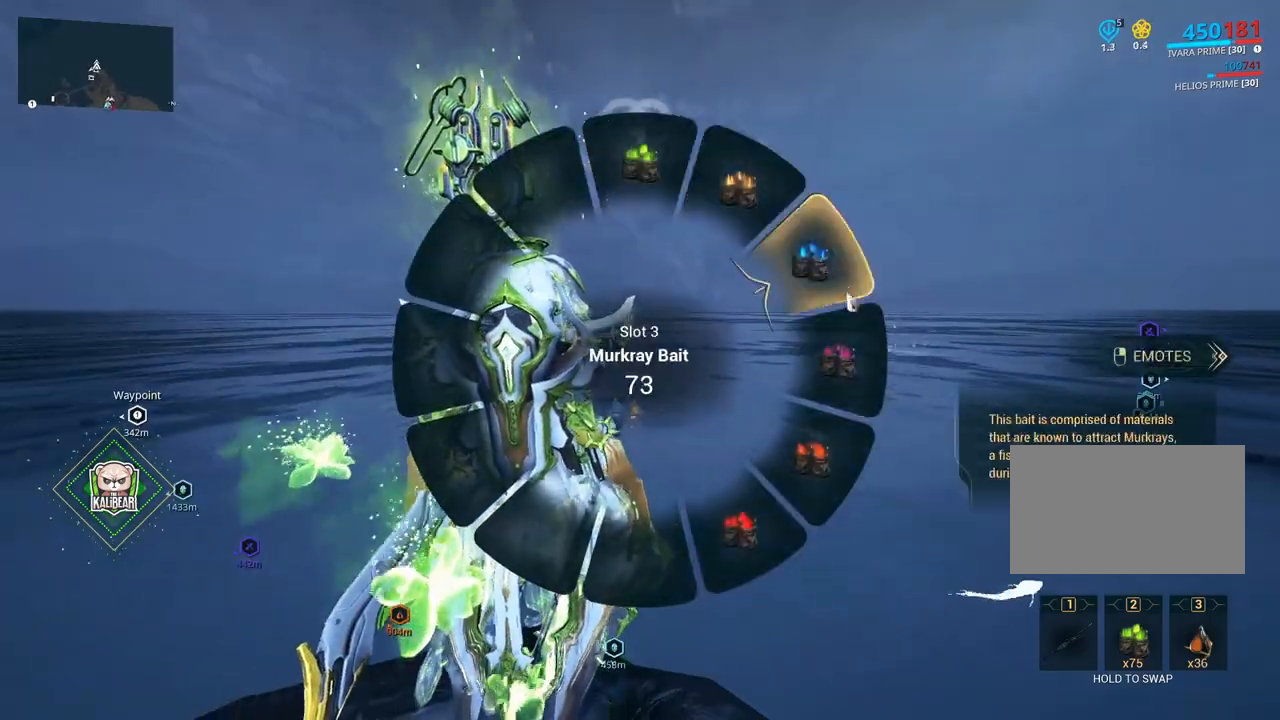
{"keys": ["2"], "mouse": [], "events": []}
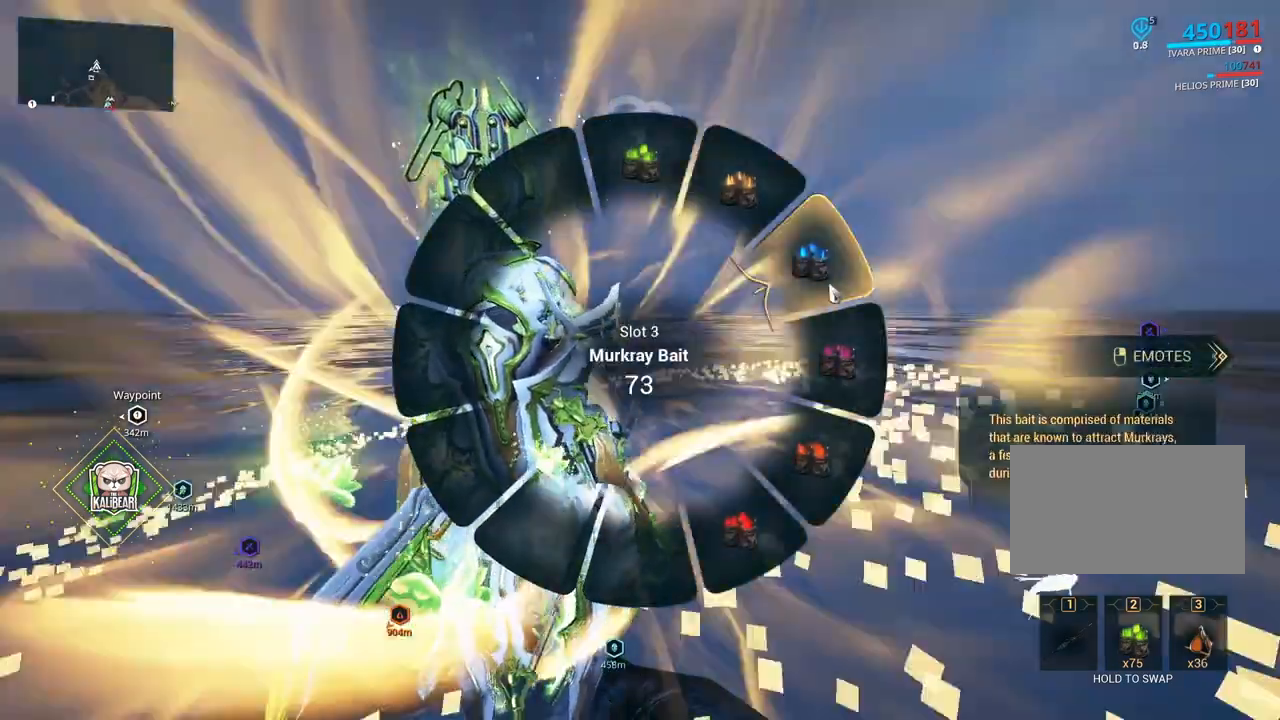
{"keys": ["2"], "mouse": [], "events": []}
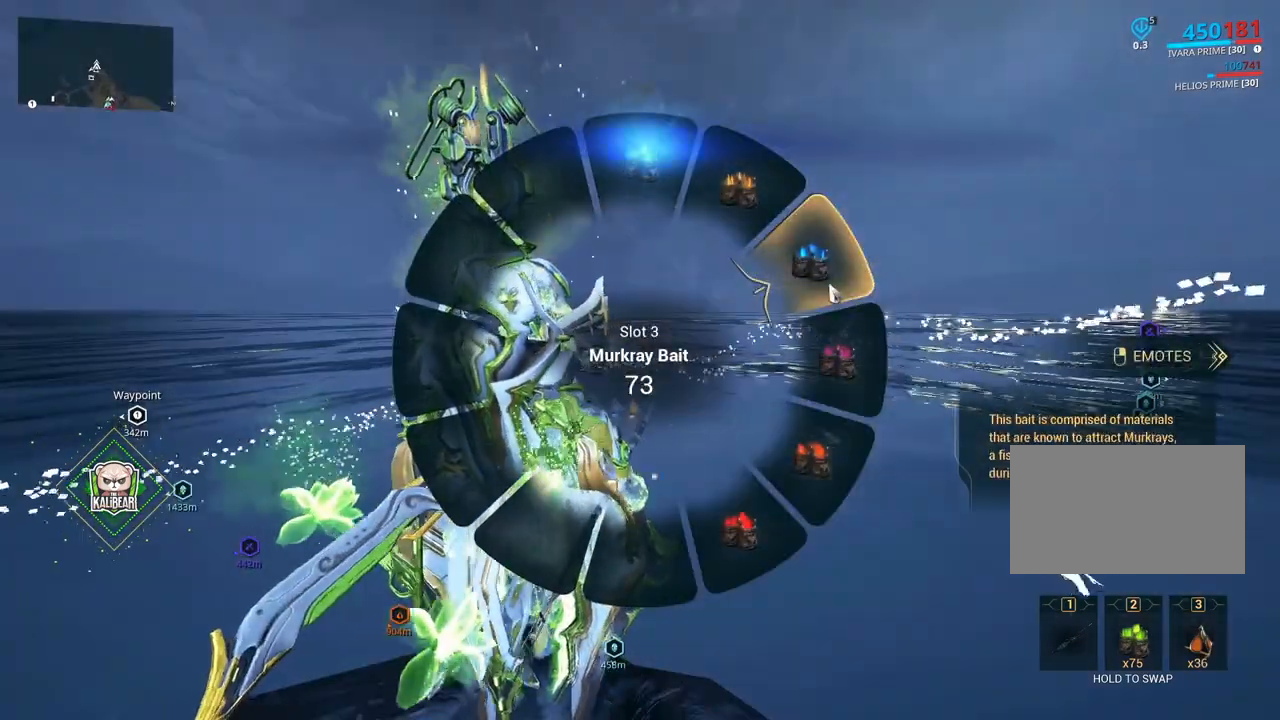
{"keys": ["2"], "mouse": [], "events": [[334, "mouse_left", "down"], [467, "mouse_left", "up"]]}
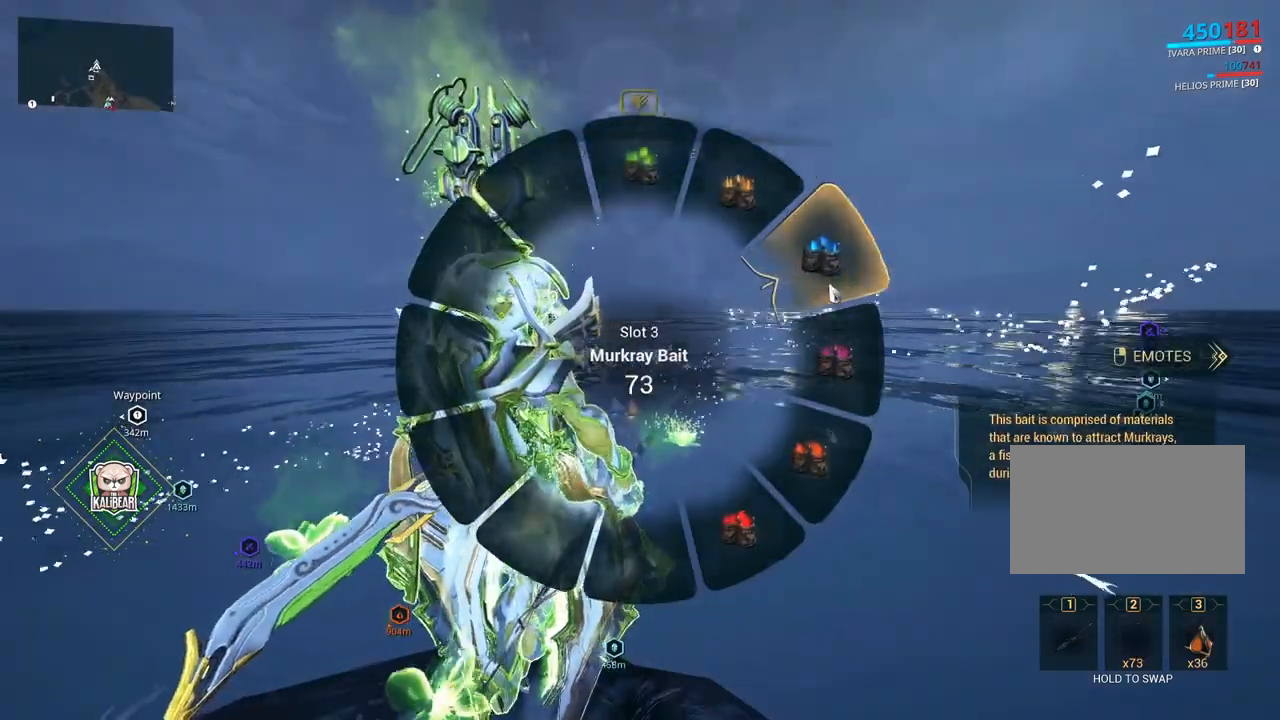
{"keys": [], "mouse": [], "events": [[167, "2", "up"]]}
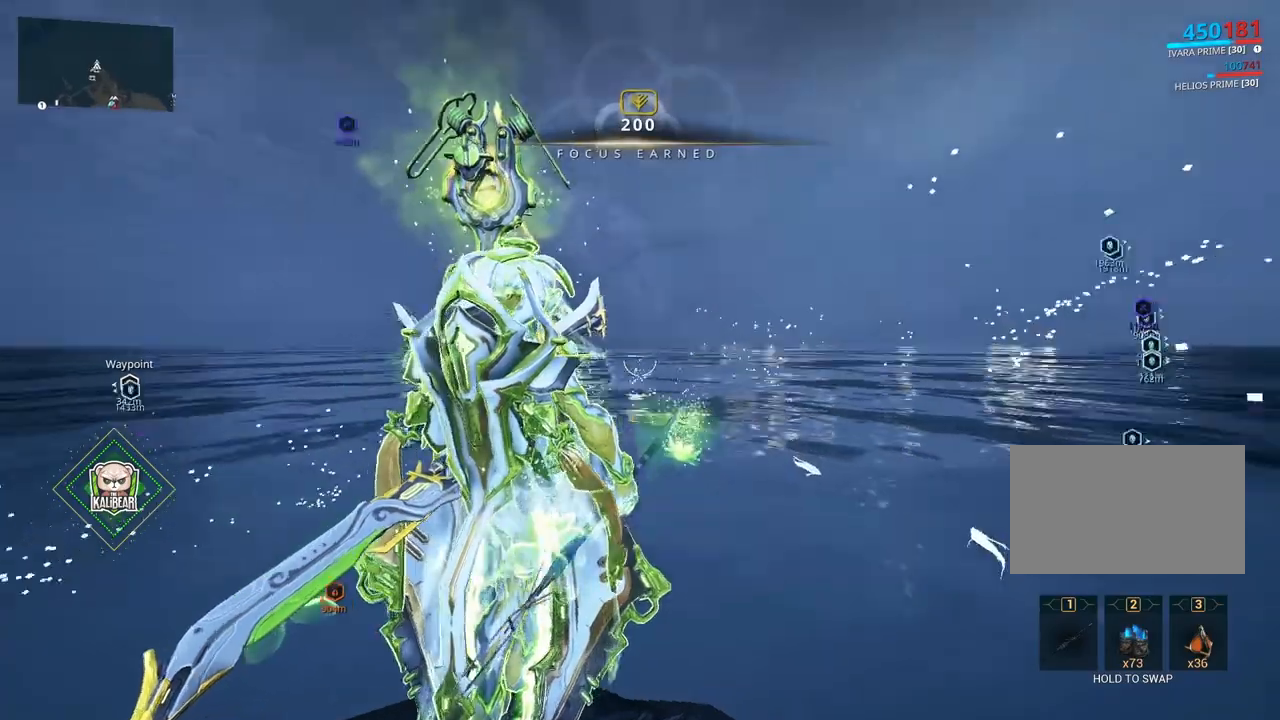
{"keys": [], "mouse": [], "events": [[67, "2", "down"], [200, "2", "up"], [367, "2", "down"], [467, "2", "up"]]}